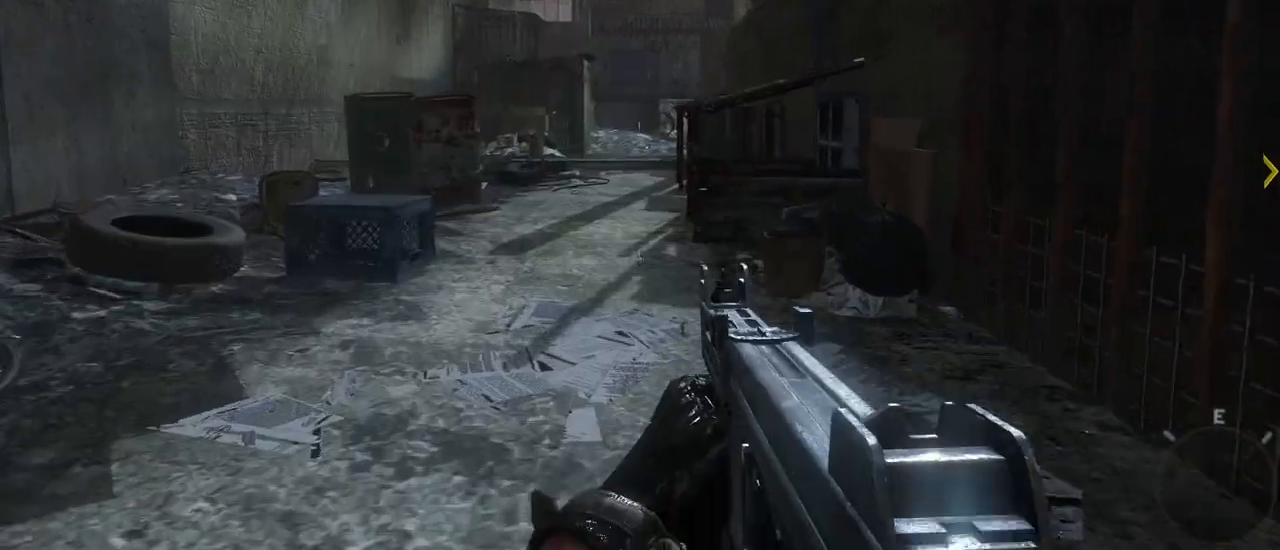
Gameplay with keyboard and mouse; each line is a JSON object with the keys and mouse buttons held at the frame after it. "events" lists presses ("down") and releases ("up") of "1", "2", "3", "4", "5", "a", "alt", "c", "caps_lock", "ctrl", "d", "e", "f", "g", "q", "r", "s", "shift", "space", "t", "tab", "v", "w", "x", "z", "mouse_left", "mouse_wheel" and "mouse_right" between this image and that frame as [ms after this image, input, new state], when the widget could be followed in between. "mouse_left", "mouse_wheel", "mouse_right" = the "left", "wheel", "right" buttons of the "mouse" list. No other keys are recorded. "wheel" means that the mouse wheel is clicked or scrolled. Not read: mouse_move.
{"keys": ["w"], "mouse": [], "events": []}
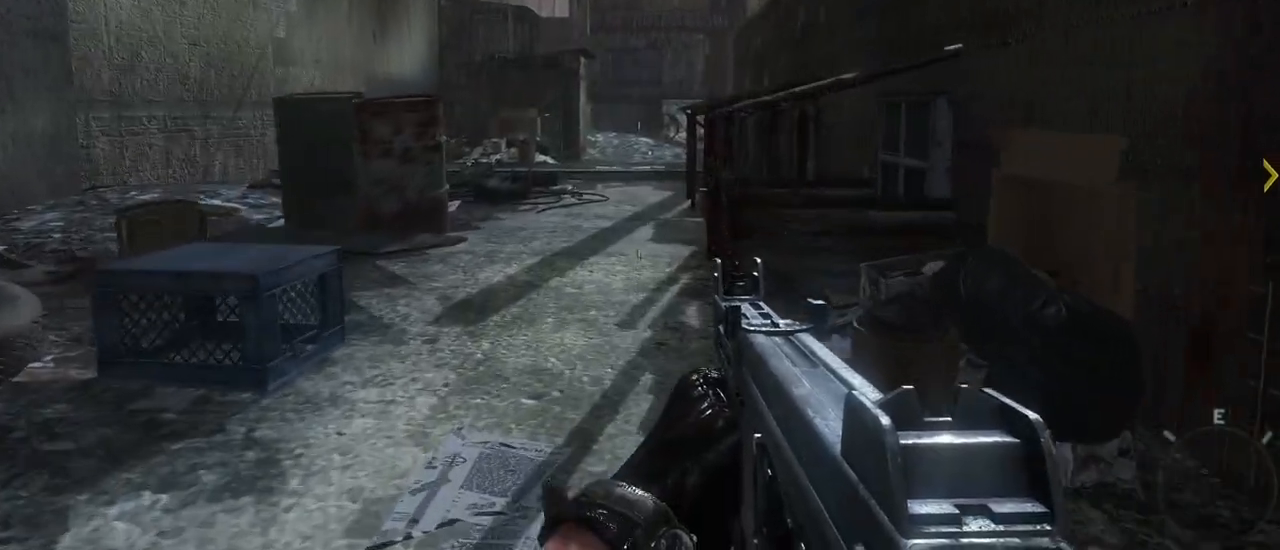
{"keys": ["w"], "mouse": [], "events": []}
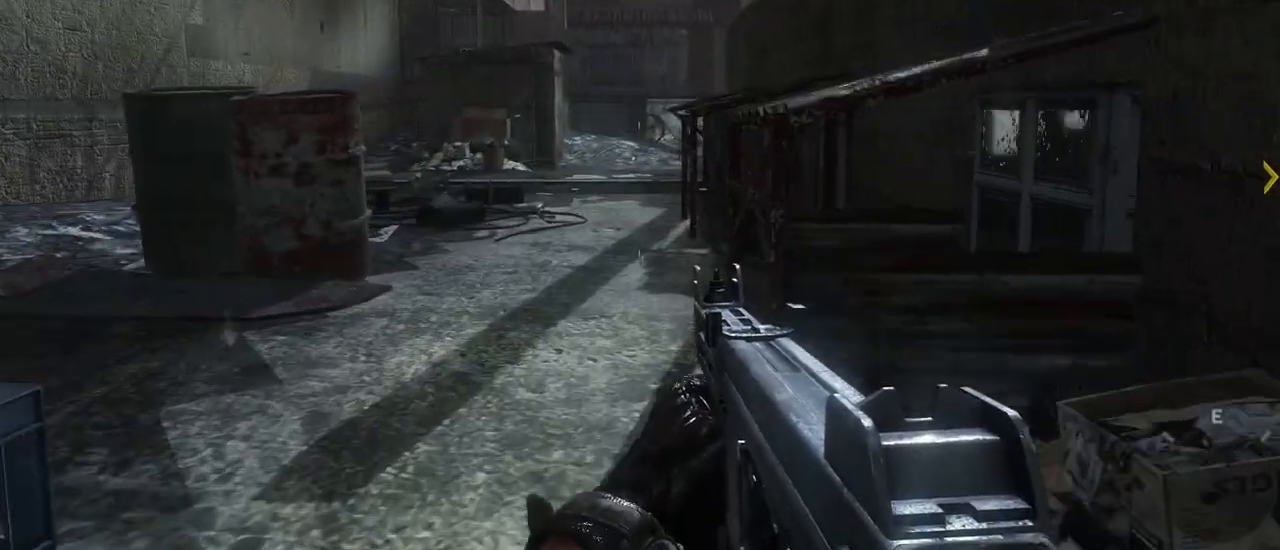
{"keys": ["w"], "mouse": [], "events": []}
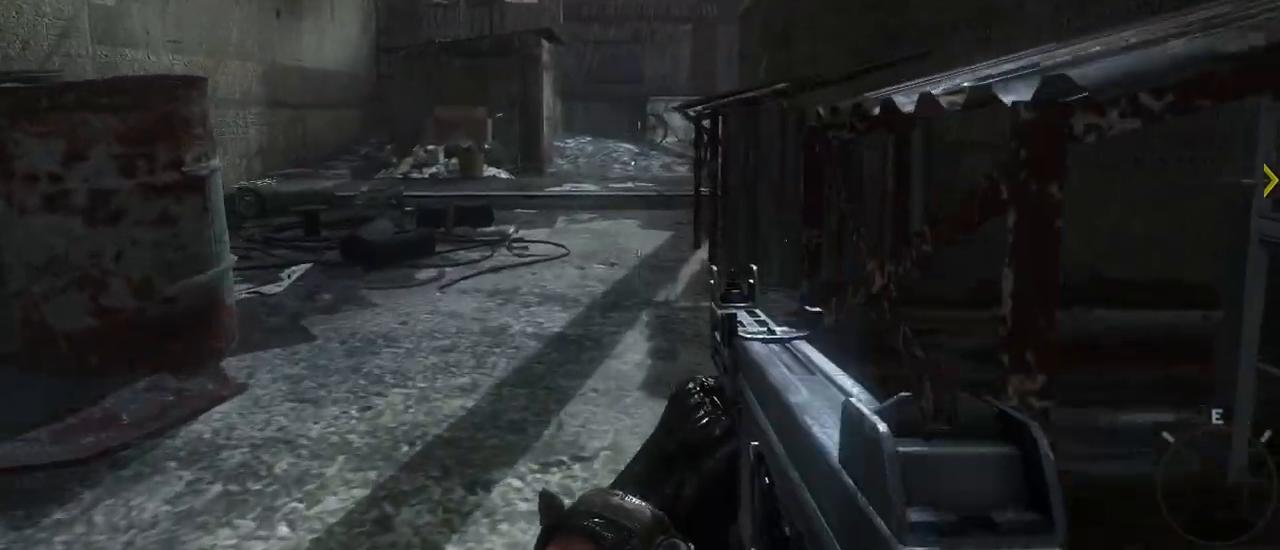
{"keys": ["w"], "mouse": [], "events": []}
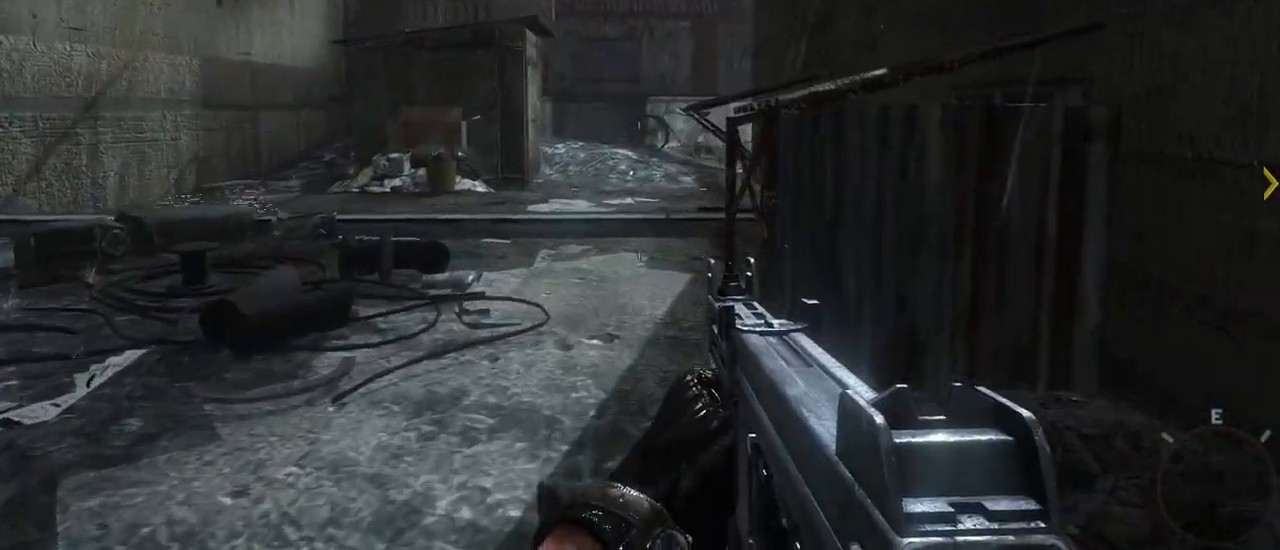
{"keys": ["a"], "mouse": [], "events": [[167, "a", "down"], [167, "w", "up"]]}
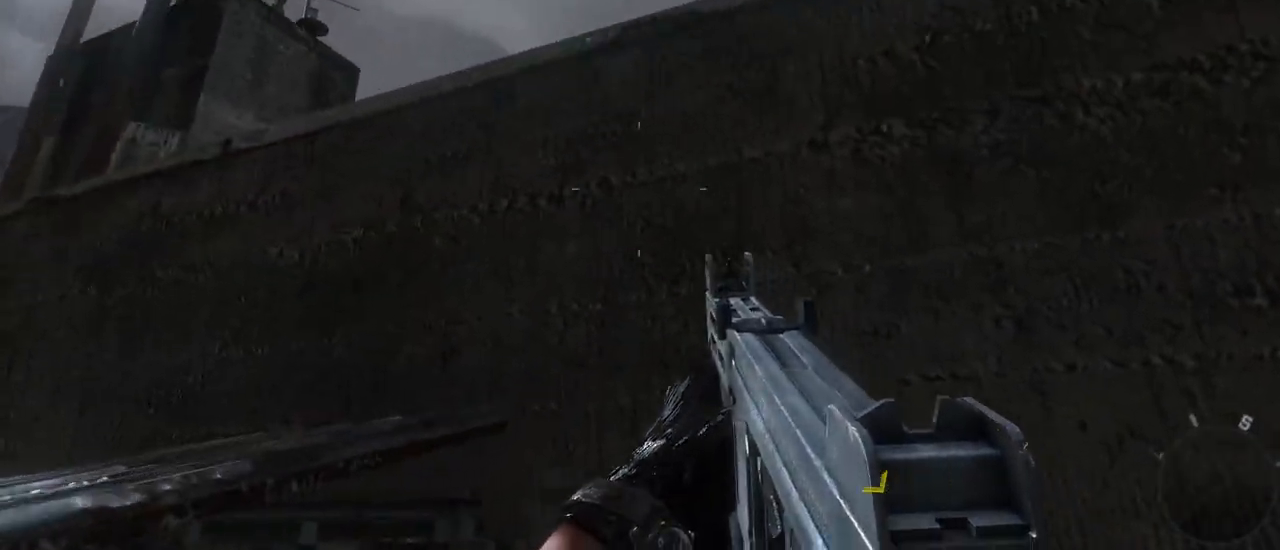
{"keys": ["a"], "mouse": [], "events": []}
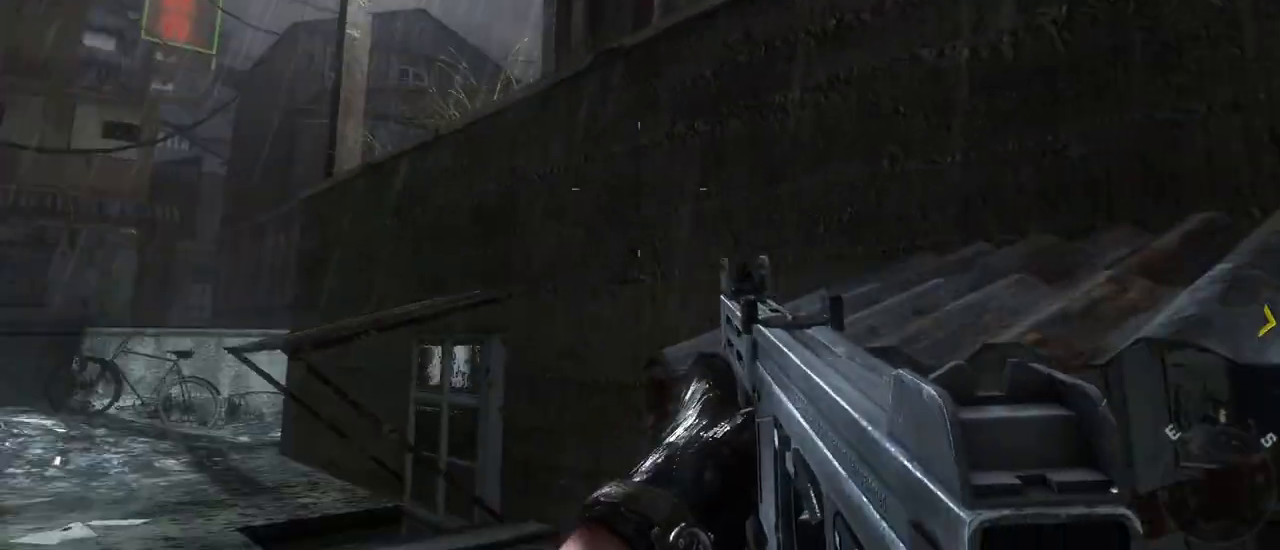
{"keys": ["w"], "mouse": [], "events": [[167, "w", "down"], [300, "a", "up"]]}
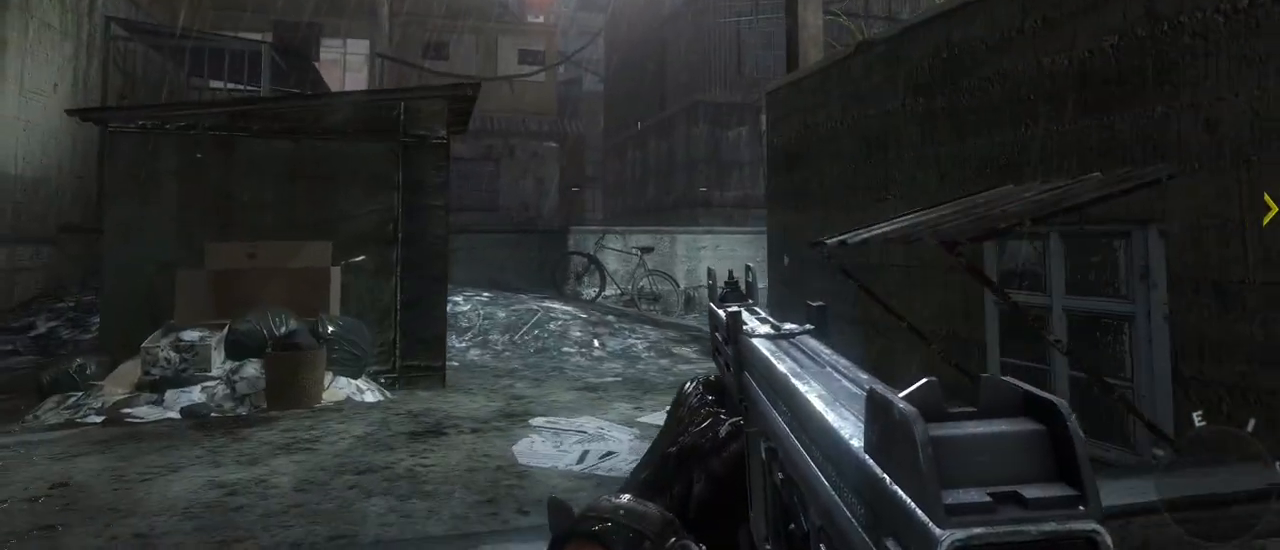
{"keys": ["w"], "mouse": [], "events": []}
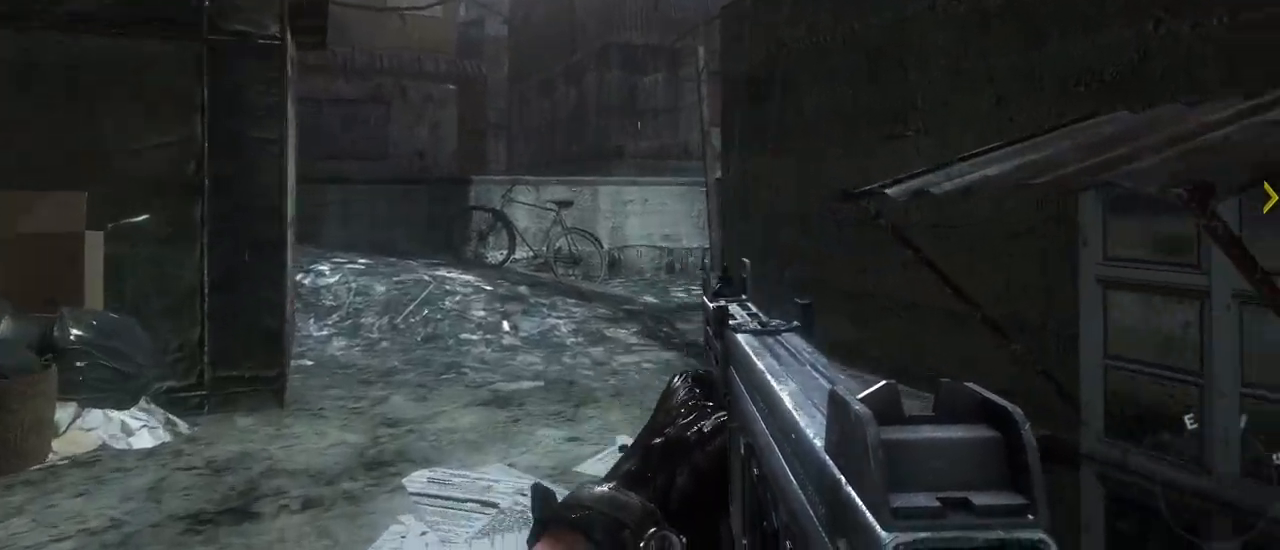
{"keys": ["w"], "mouse": [], "events": [[17, "a", "down"], [250, "a", "up"]]}
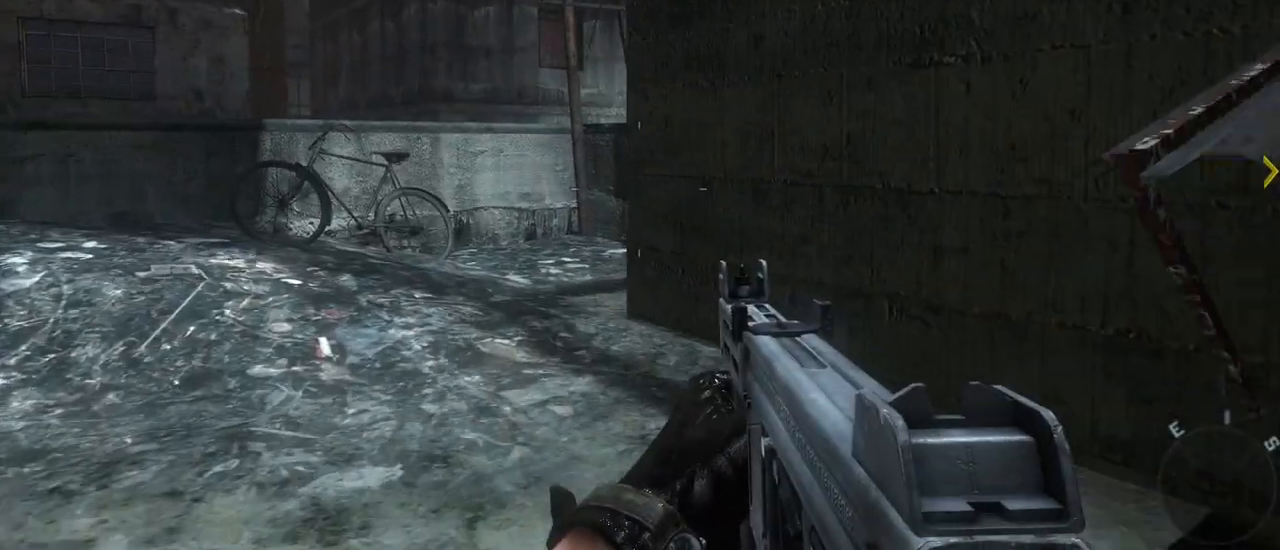
{"keys": ["d", "w"], "mouse": [], "events": [[217, "d", "down"]]}
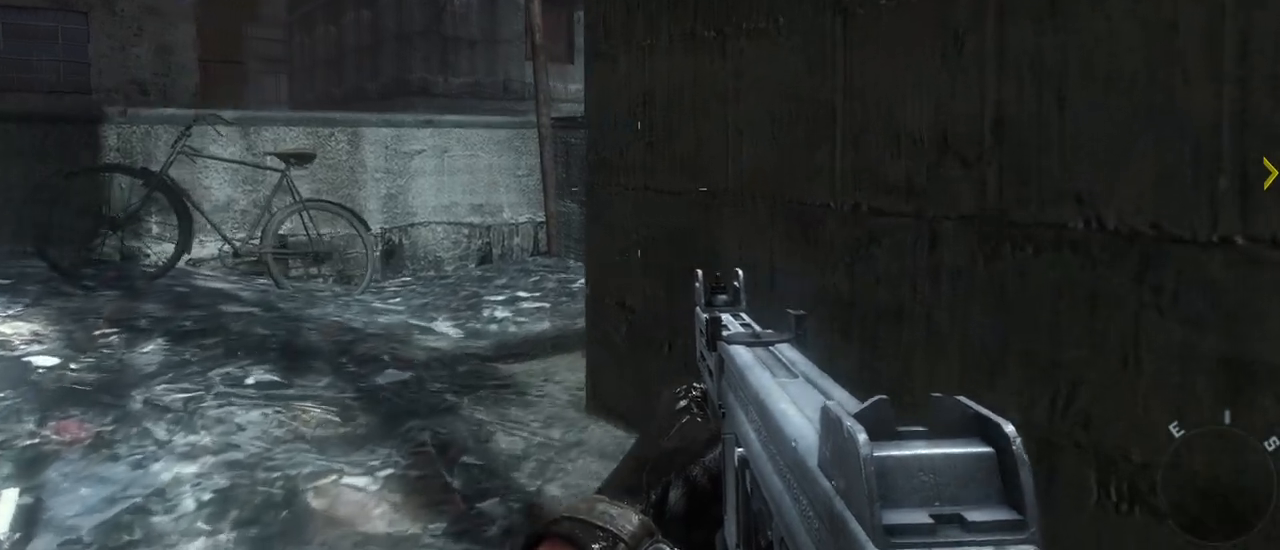
{"keys": ["ctrl", "w"], "mouse": [], "events": [[283, "d", "up"], [333, "ctrl", "down"]]}
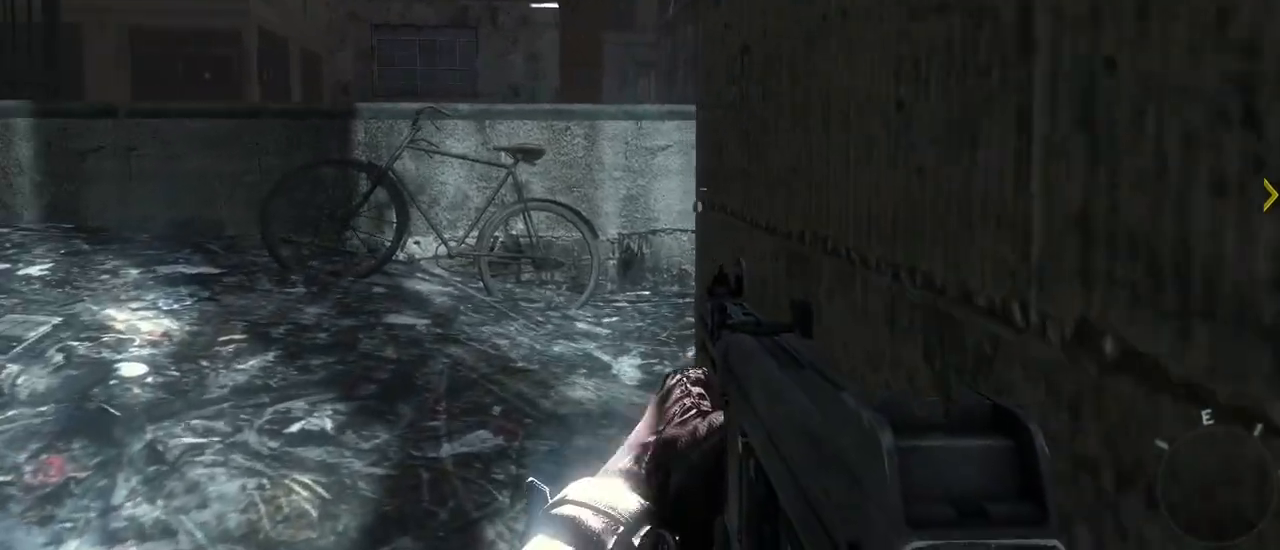
{"keys": [], "mouse": [], "events": [[100, "ctrl", "up"], [333, "w", "up"]]}
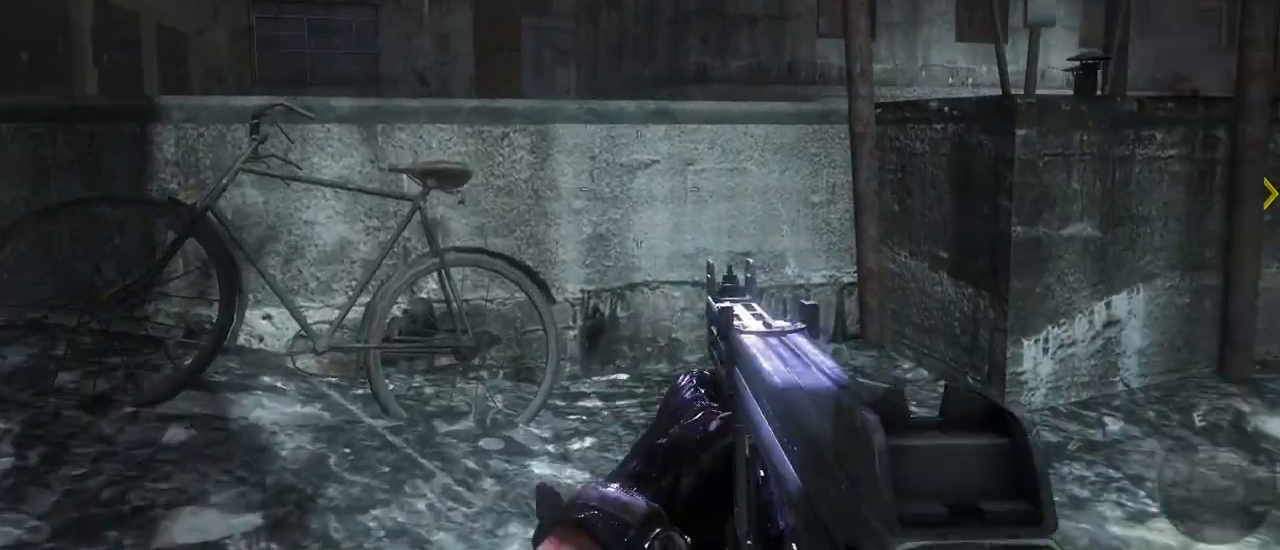
{"keys": [], "mouse": [], "events": []}
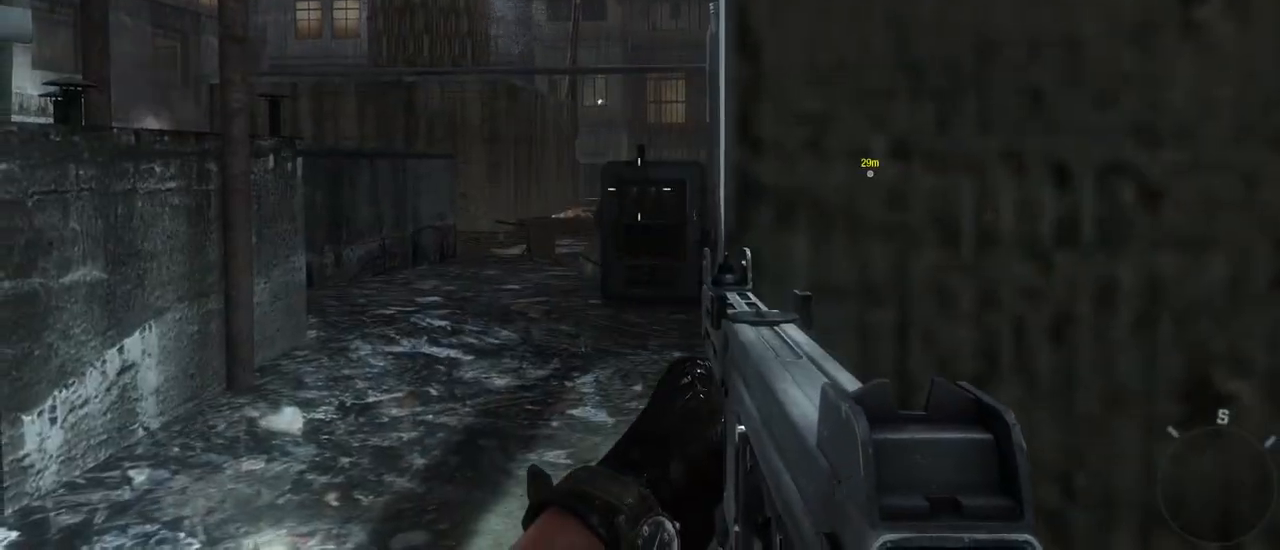
{"keys": [], "mouse": [], "events": []}
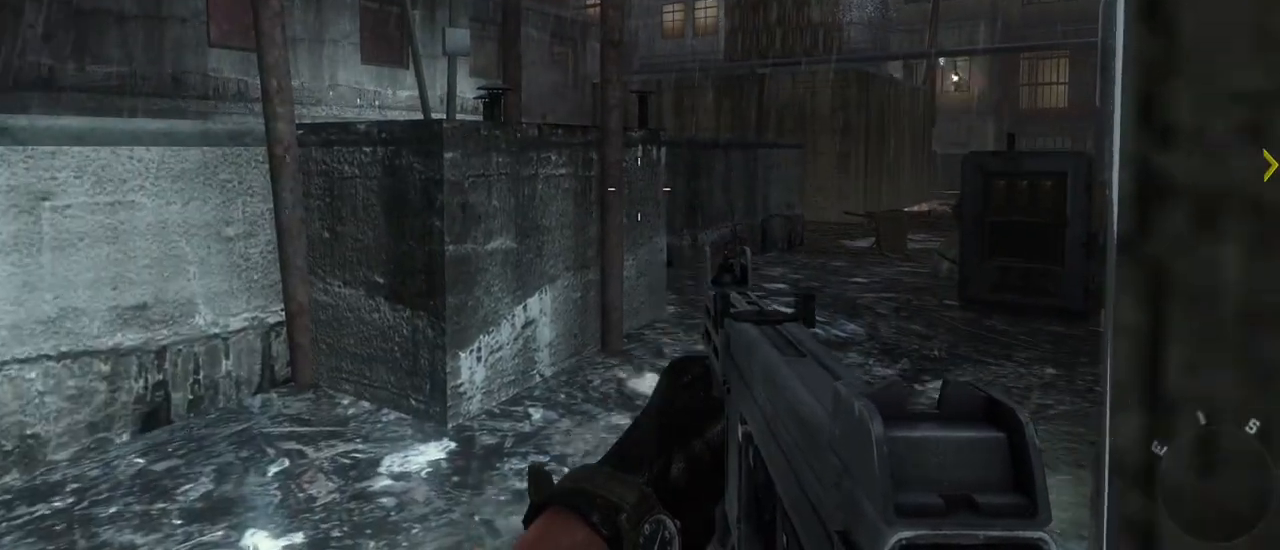
{"keys": ["a", "w"], "mouse": [], "events": [[17, "d", "down"], [117, "d", "up"], [150, "w", "down"], [483, "a", "down"]]}
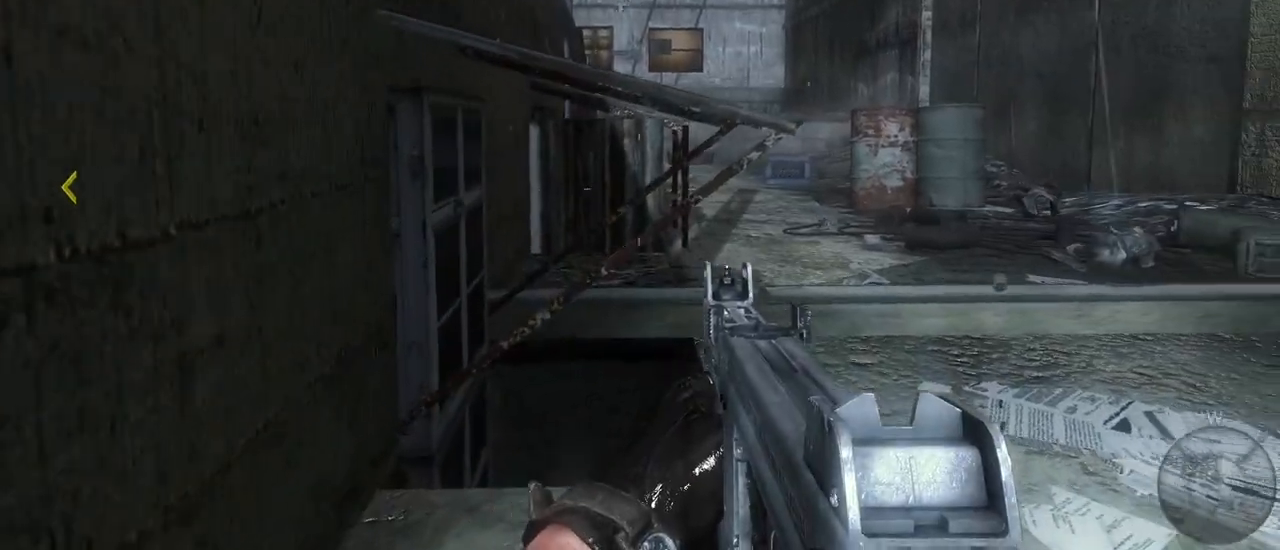
{"keys": [], "mouse": [], "events": [[117, "a", "up"], [167, "w", "up"]]}
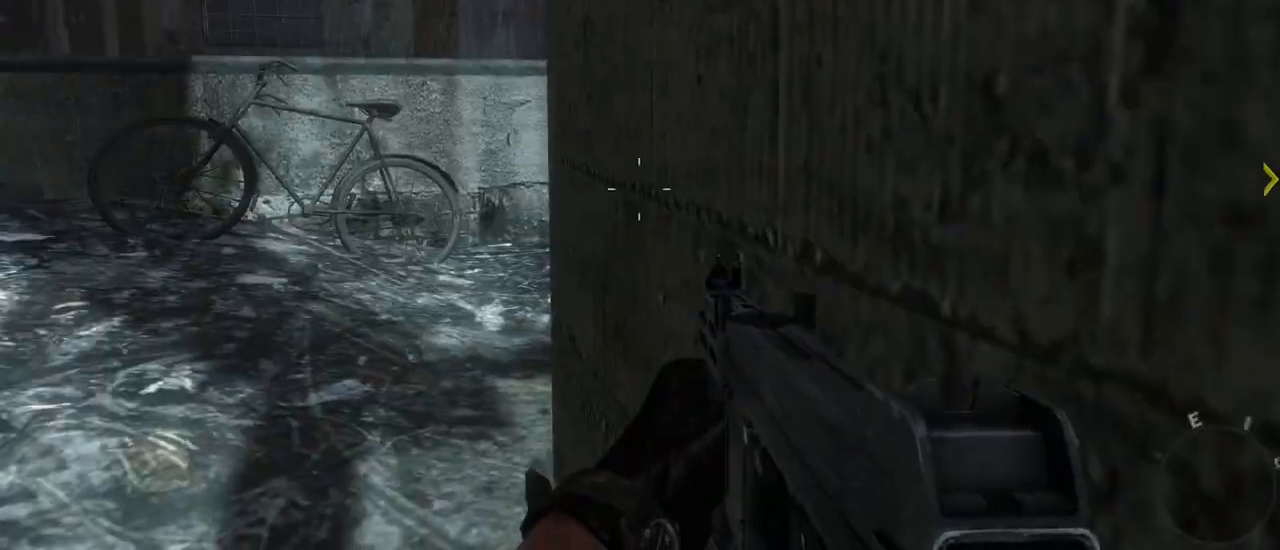
{"keys": [], "mouse": [], "events": [[50, "w", "down"], [283, "mouse_right", "down"], [383, "mouse_right", "up"], [383, "w", "up"]]}
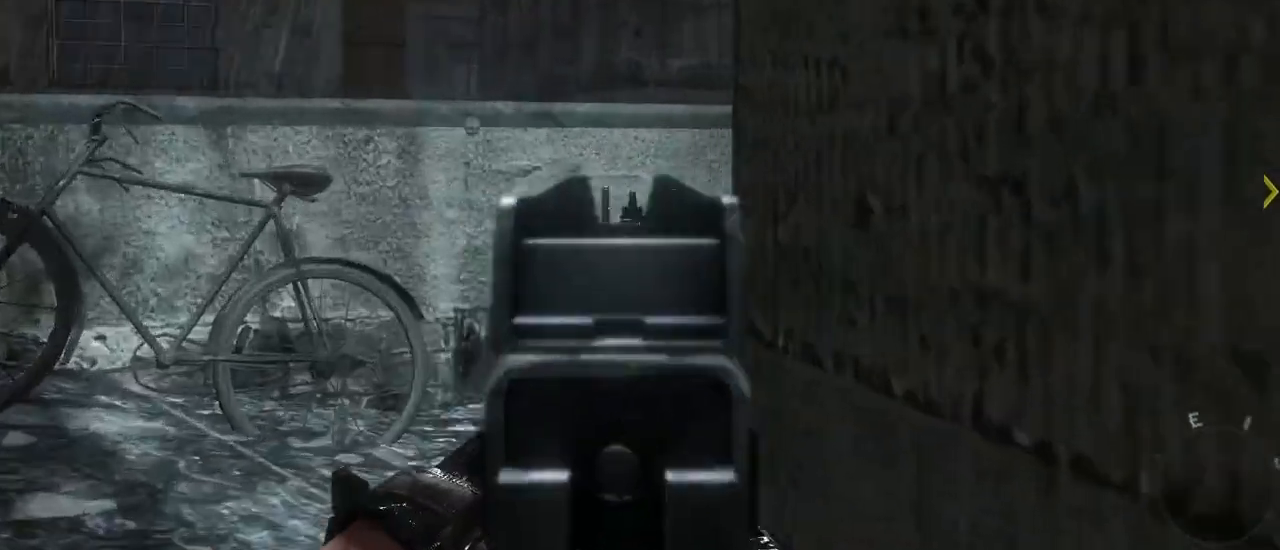
{"keys": [], "mouse": [], "events": [[217, "w", "down"], [350, "a", "down"], [450, "a", "up"], [500, "w", "up"]]}
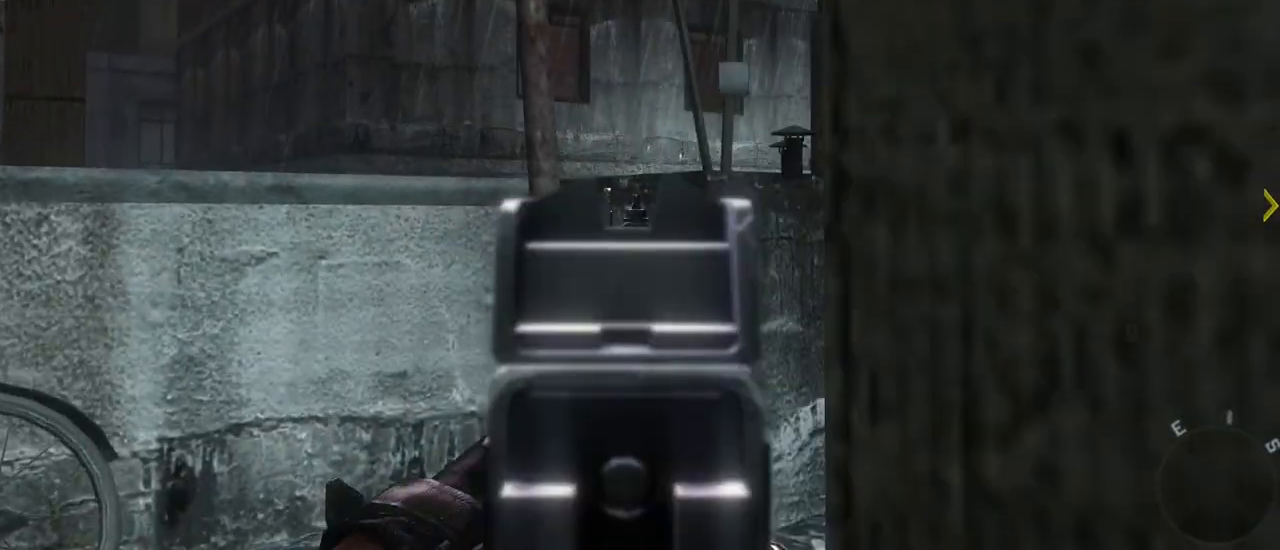
{"keys": [], "mouse": [], "events": []}
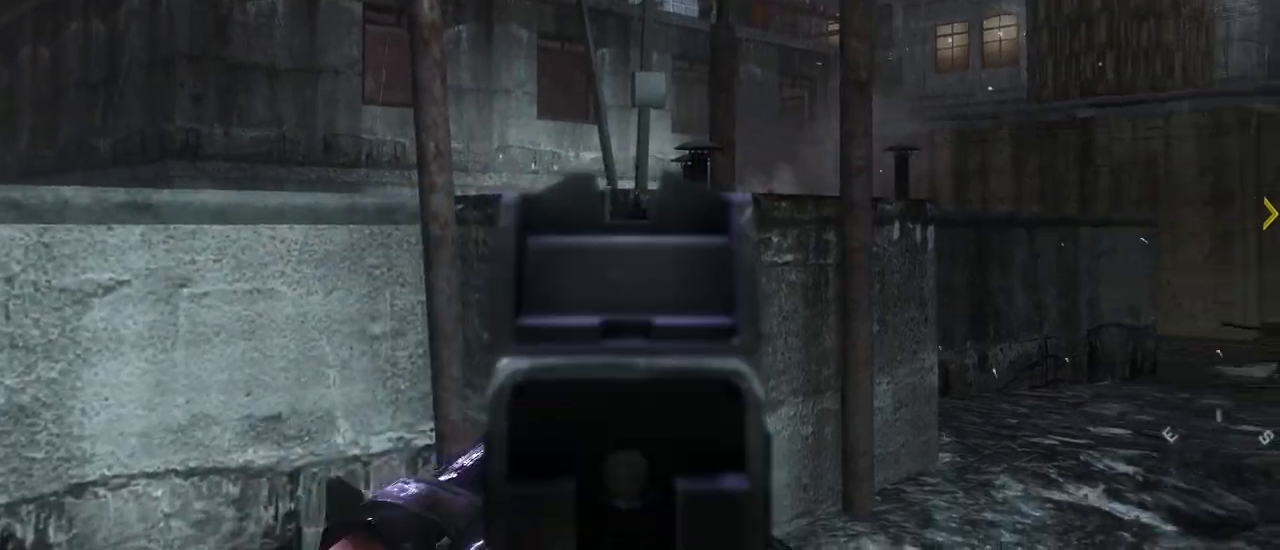
{"keys": [], "mouse": [], "events": []}
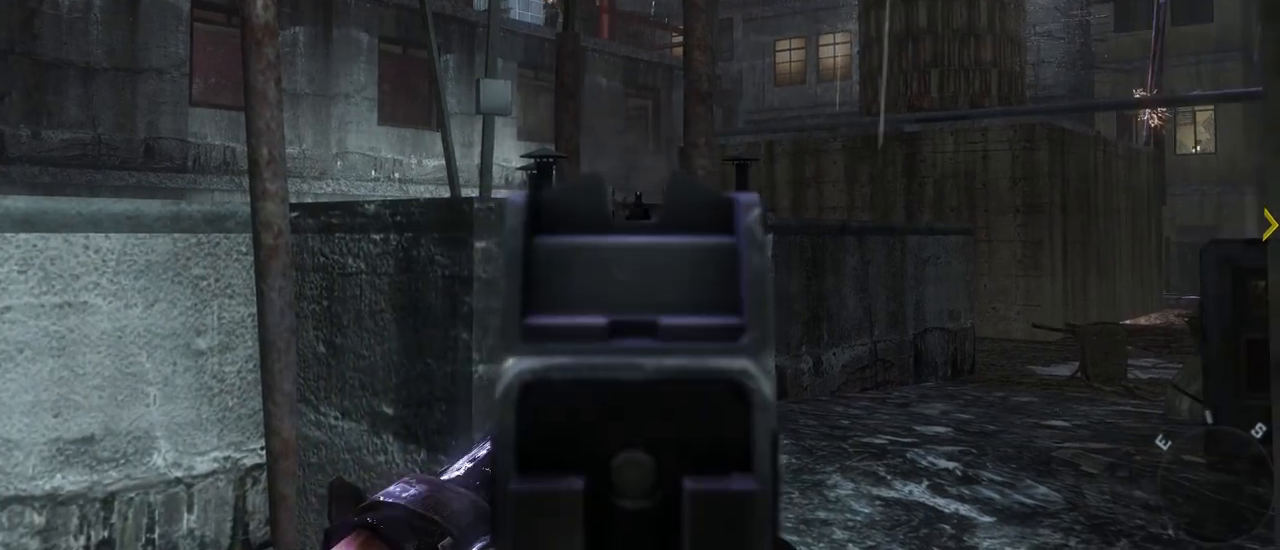
{"keys": [], "mouse": [], "events": []}
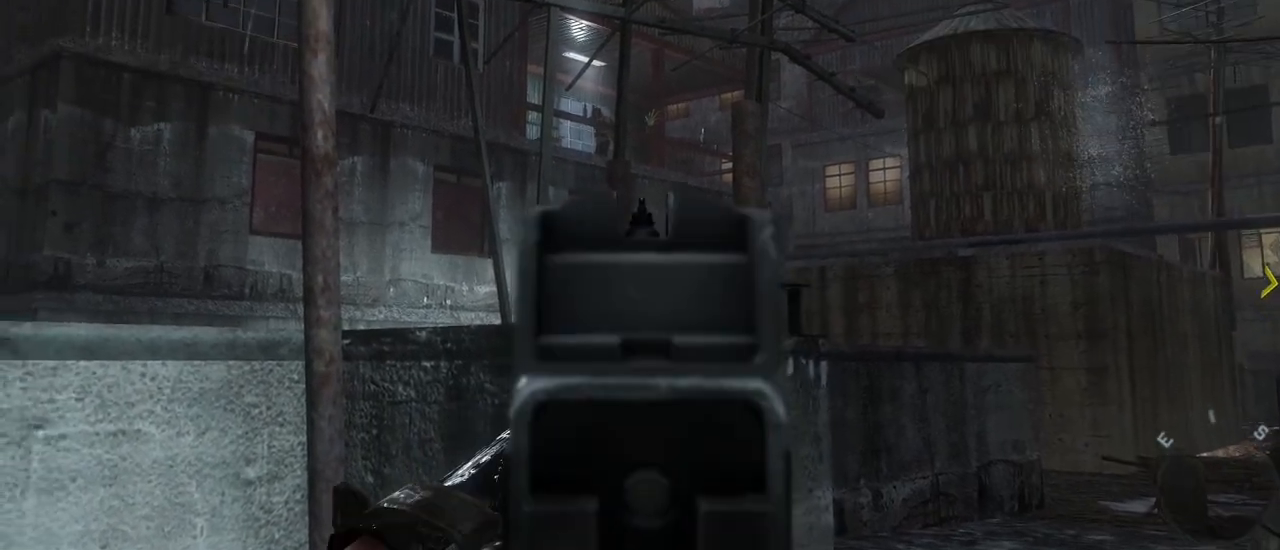
{"keys": [], "mouse": [], "events": []}
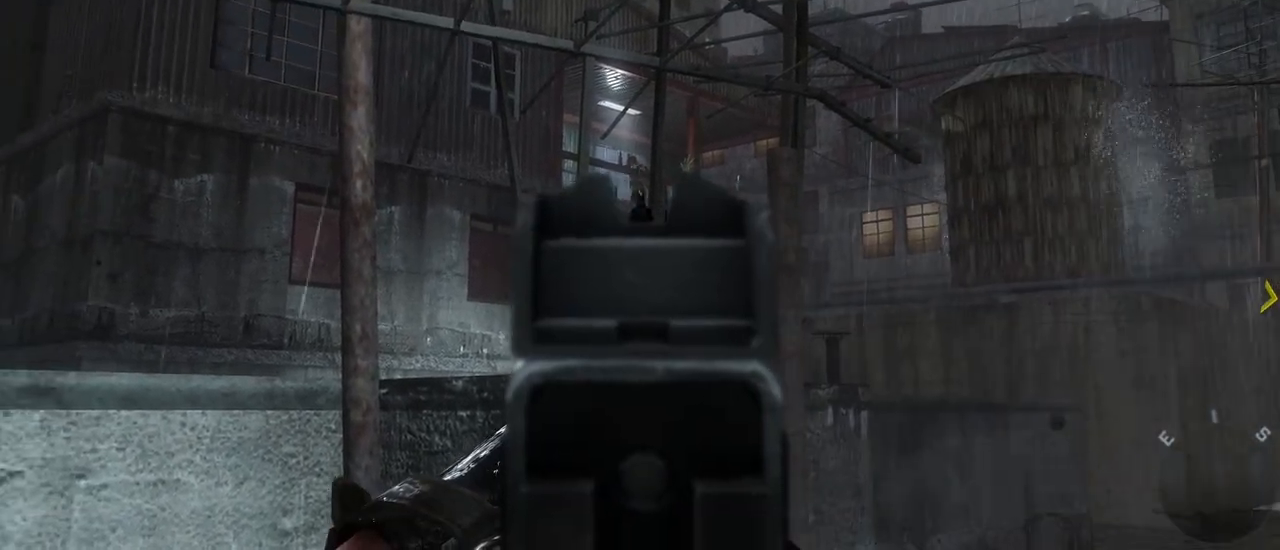
{"keys": [], "mouse": [], "events": [[250, "mouse_left", "down"], [483, "mouse_left", "up"]]}
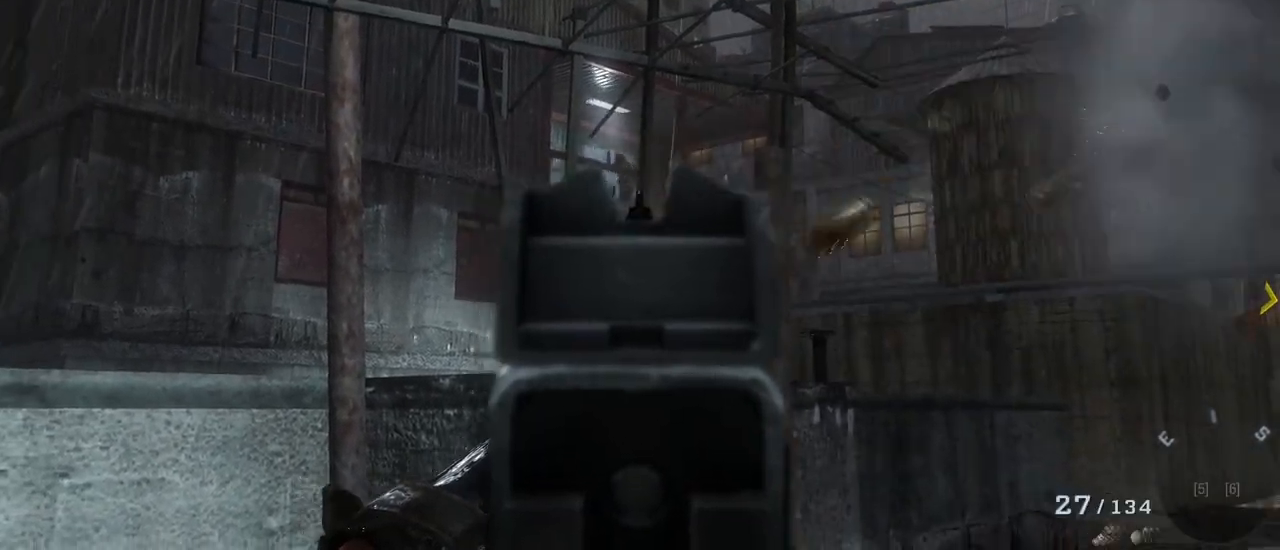
{"keys": [], "mouse": [], "events": []}
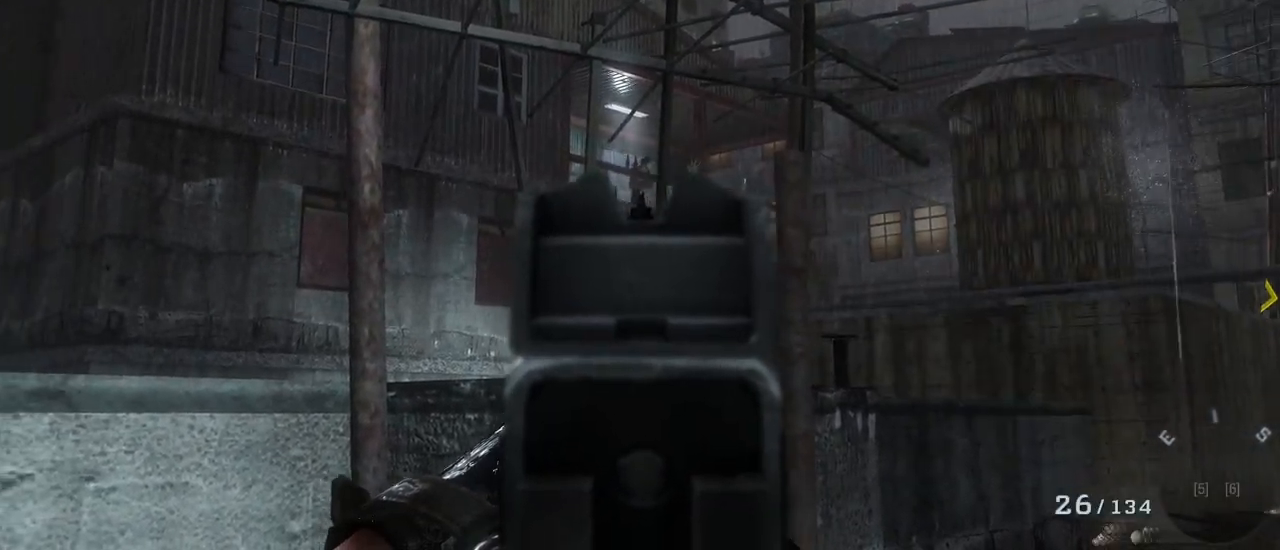
{"keys": [], "mouse": [], "events": [[183, "mouse_left", "down"], [367, "mouse_left", "up"]]}
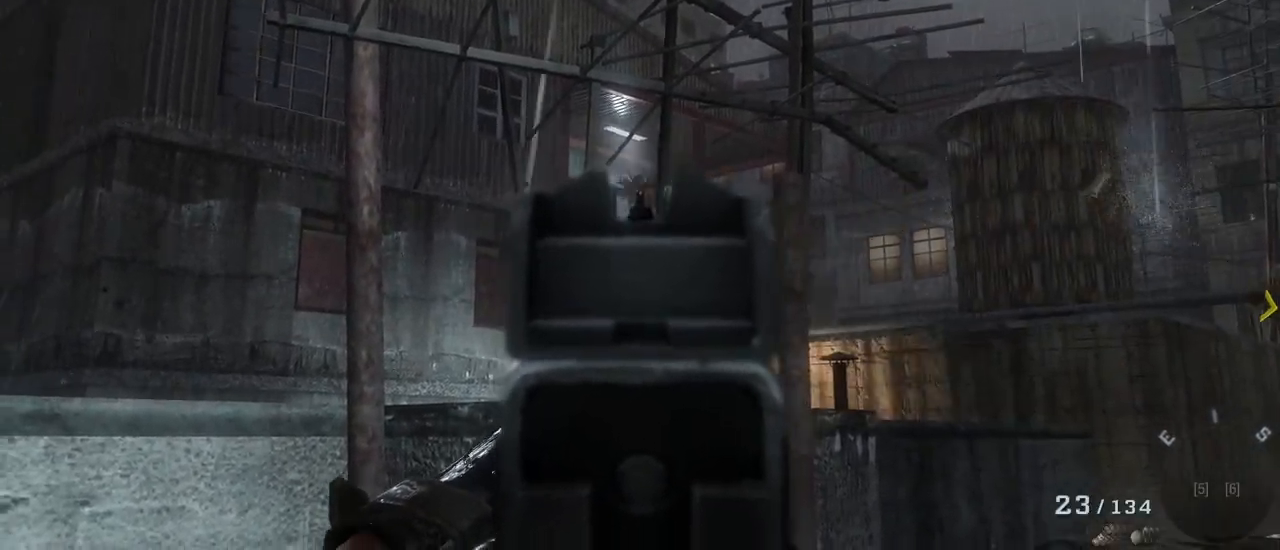
{"keys": [], "mouse": [], "events": []}
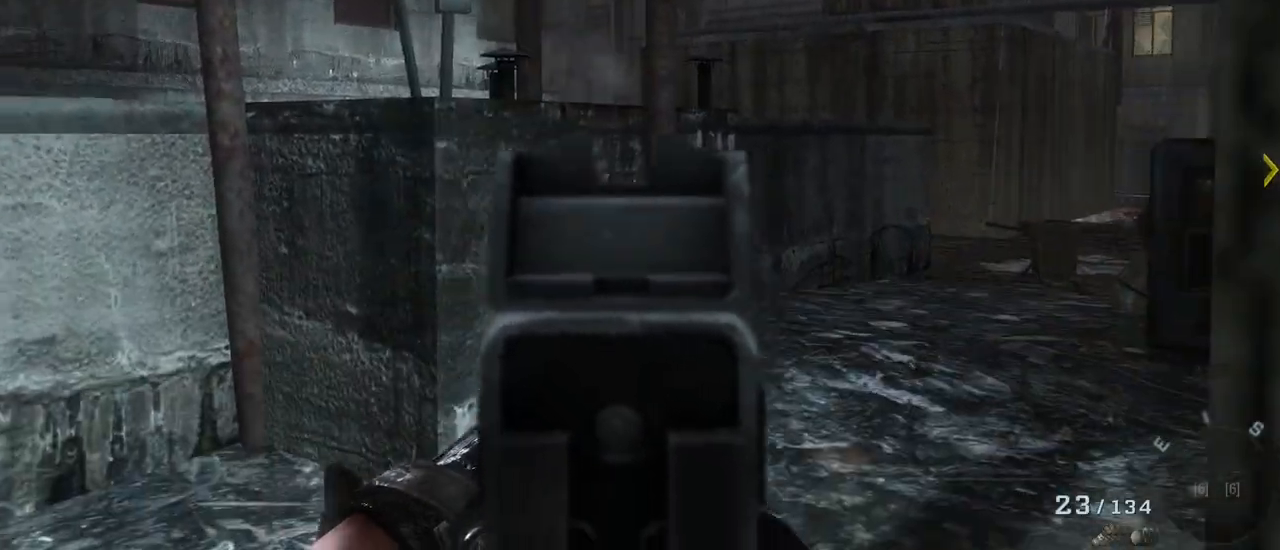
{"keys": [], "mouse": [], "events": []}
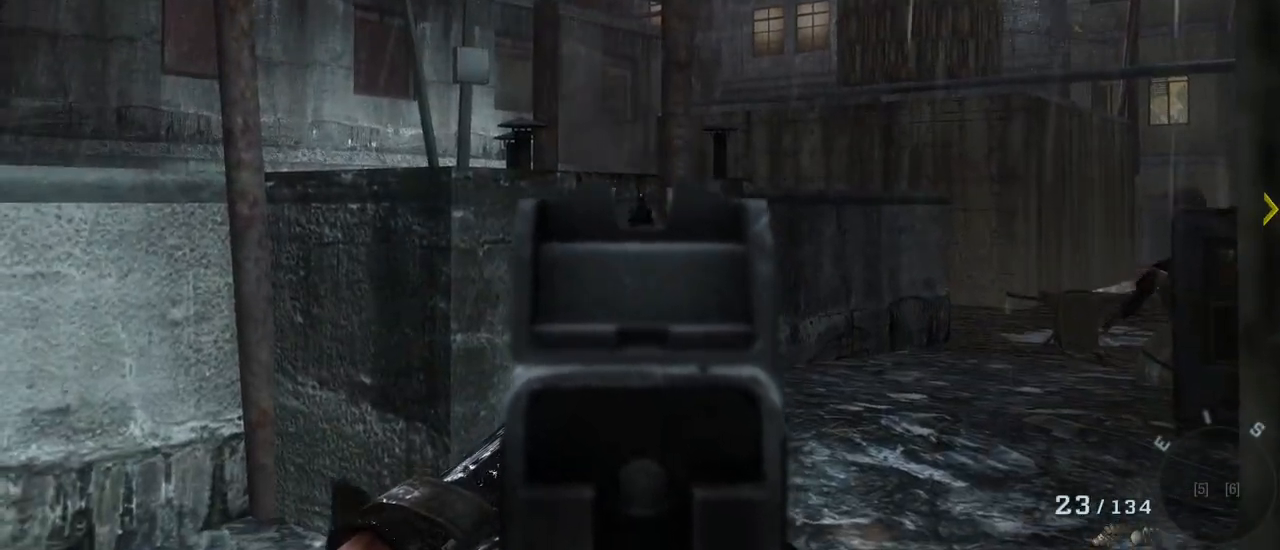
{"keys": [], "mouse": [], "events": []}
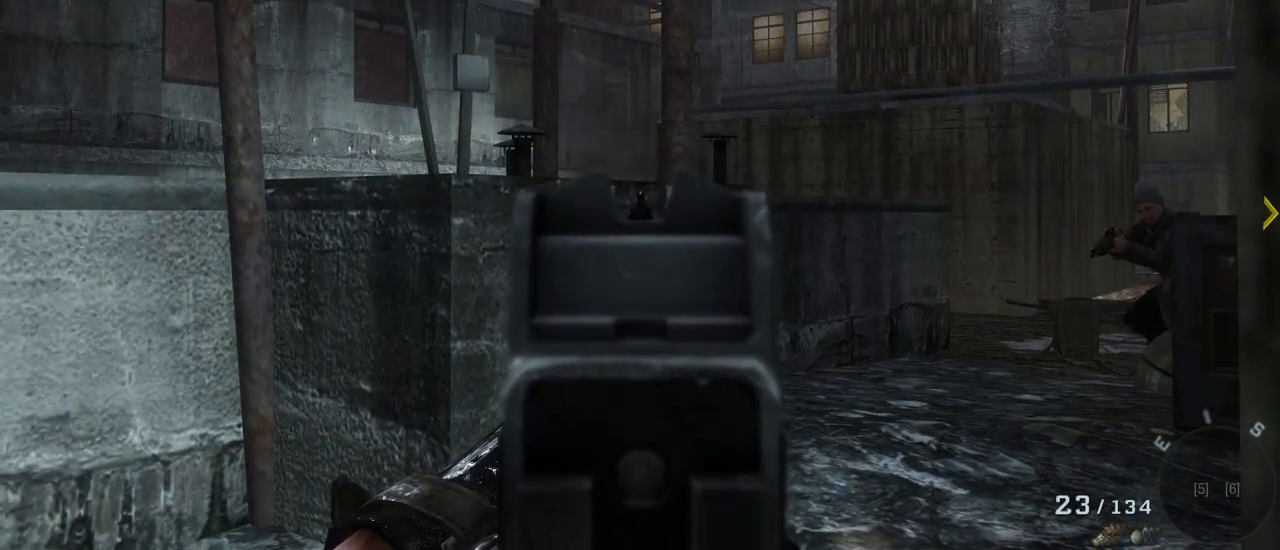
{"keys": [], "mouse": ["left"], "events": [[400, "mouse_left", "down"]]}
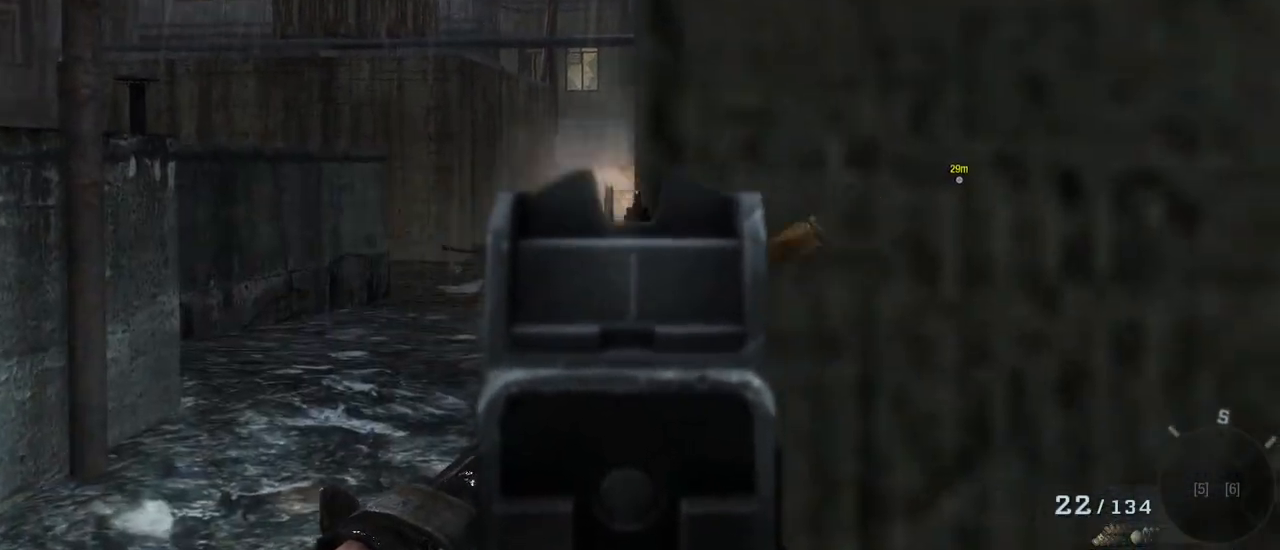
{"keys": [], "mouse": ["left"], "events": [[67, "mouse_left", "up"], [300, "mouse_left", "down"]]}
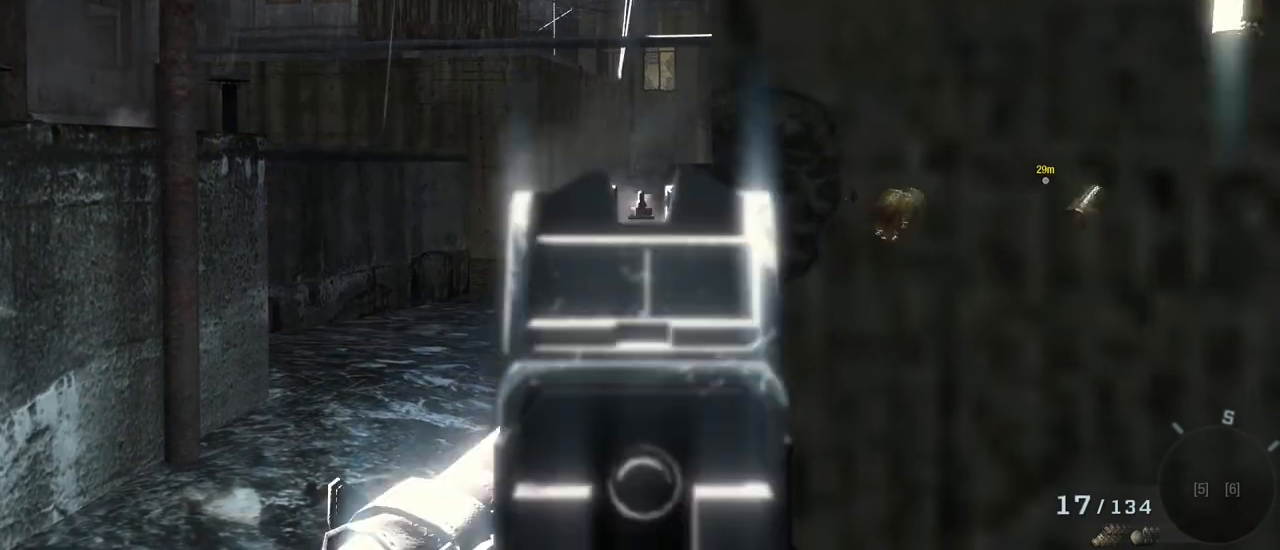
{"keys": [], "mouse": [], "events": [[50, "mouse_left", "up"]]}